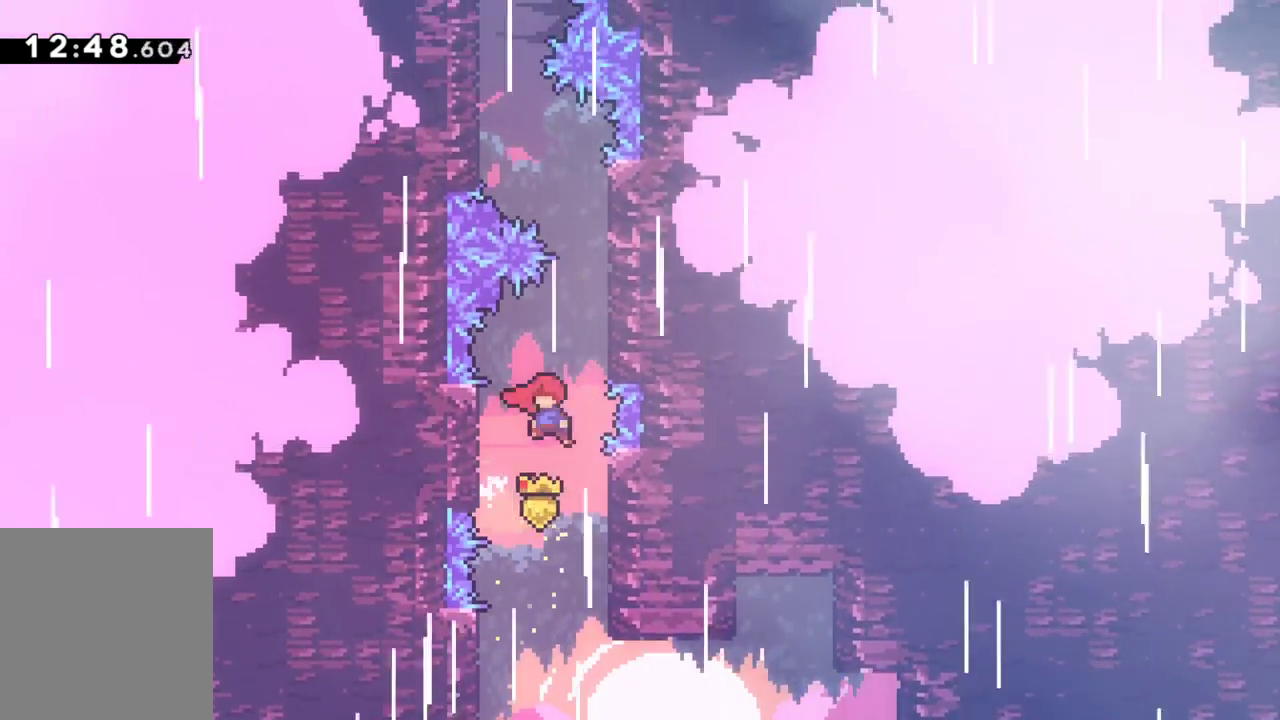
Gameplay with keyboard; each line is a JSON object with the keys held at the frame after it. "events" lists presses ("down") and releases ("up") of "dash", "down", "grab", "interact", "jump", "left", "pause", "right" and "up" between this image and that frame as [ms after this image, input, new state], when the widget could be followed in between. No other keys are recorded. Mouse input is not recorded. Key names are as the overlay labels them; some are game actions (e.g. jump) rather than physical keys.
{"keys": ["jump", "left"], "events": [[250, "jump", "up"], [250, "left", "up"], [300, "jump", "down"], [350, "left", "down"]]}
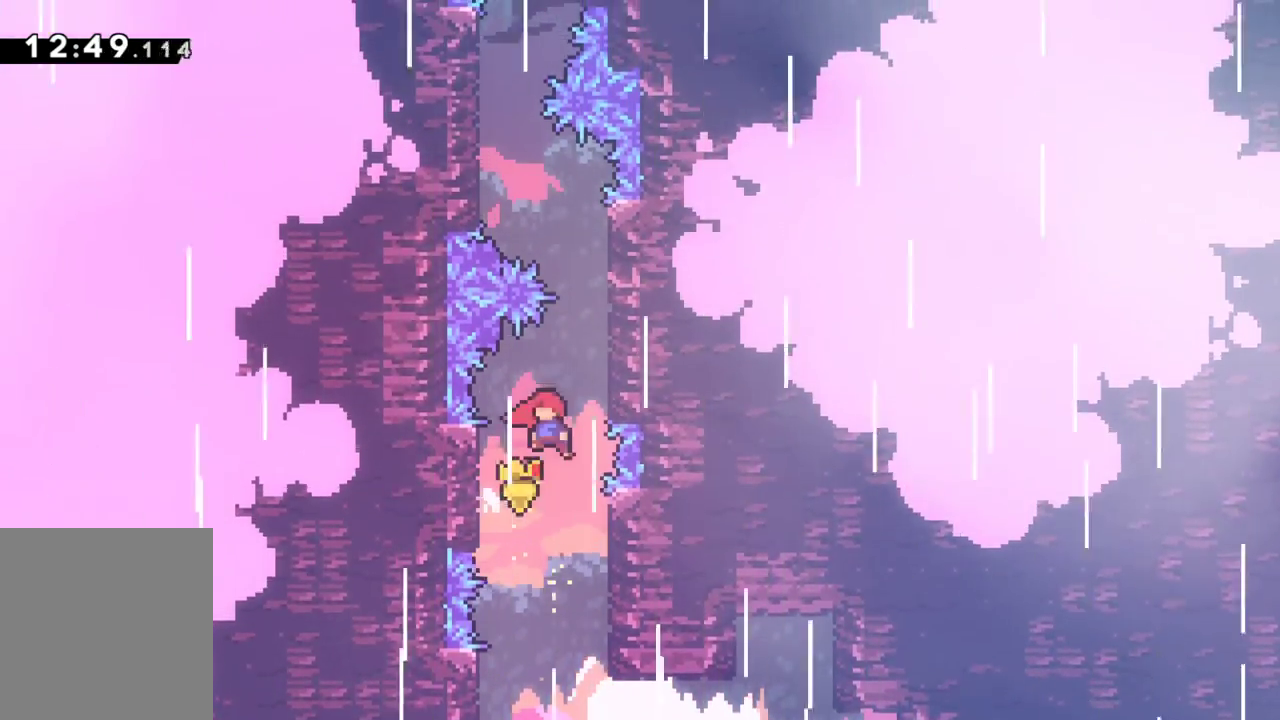
{"keys": ["jump", "left"], "events": [[183, "jump", "up"], [183, "left", "up"], [283, "jump", "down"], [317, "left", "down"]]}
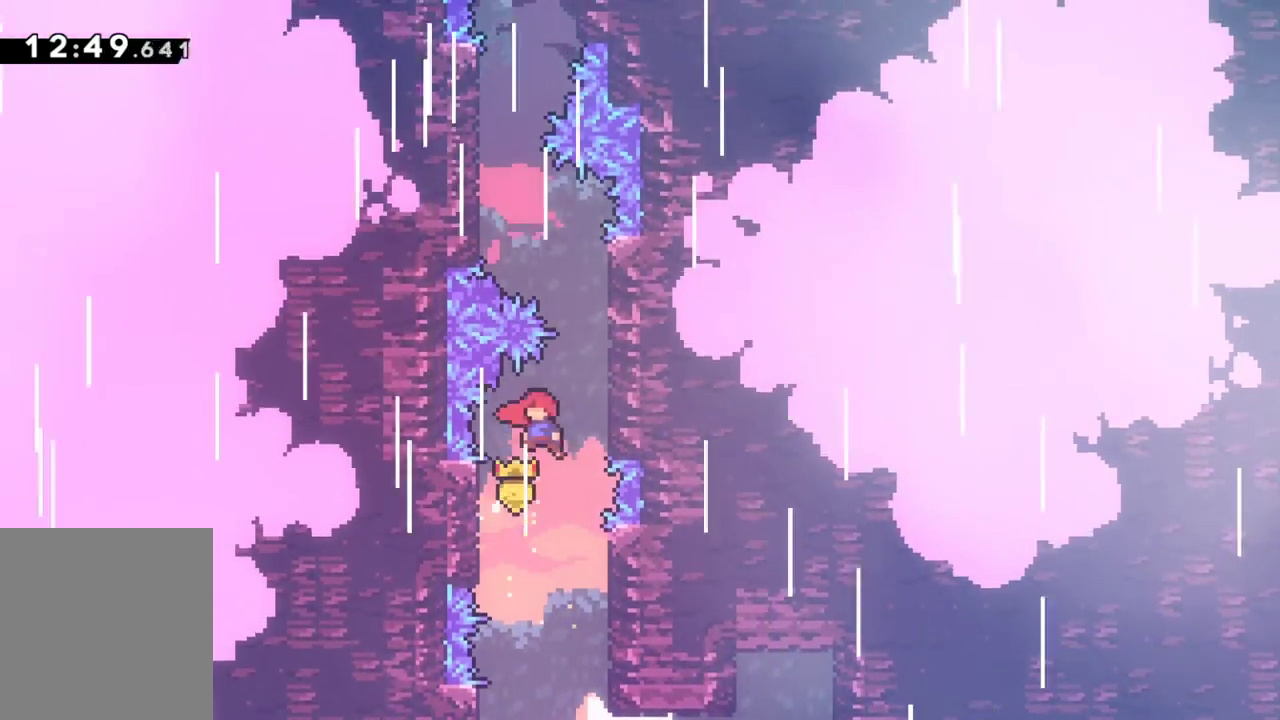
{"keys": ["grab", "jump", "right"], "events": [[150, "jump", "up"], [200, "jump", "down"], [200, "left", "up"], [250, "grab", "down"], [250, "right", "down"]]}
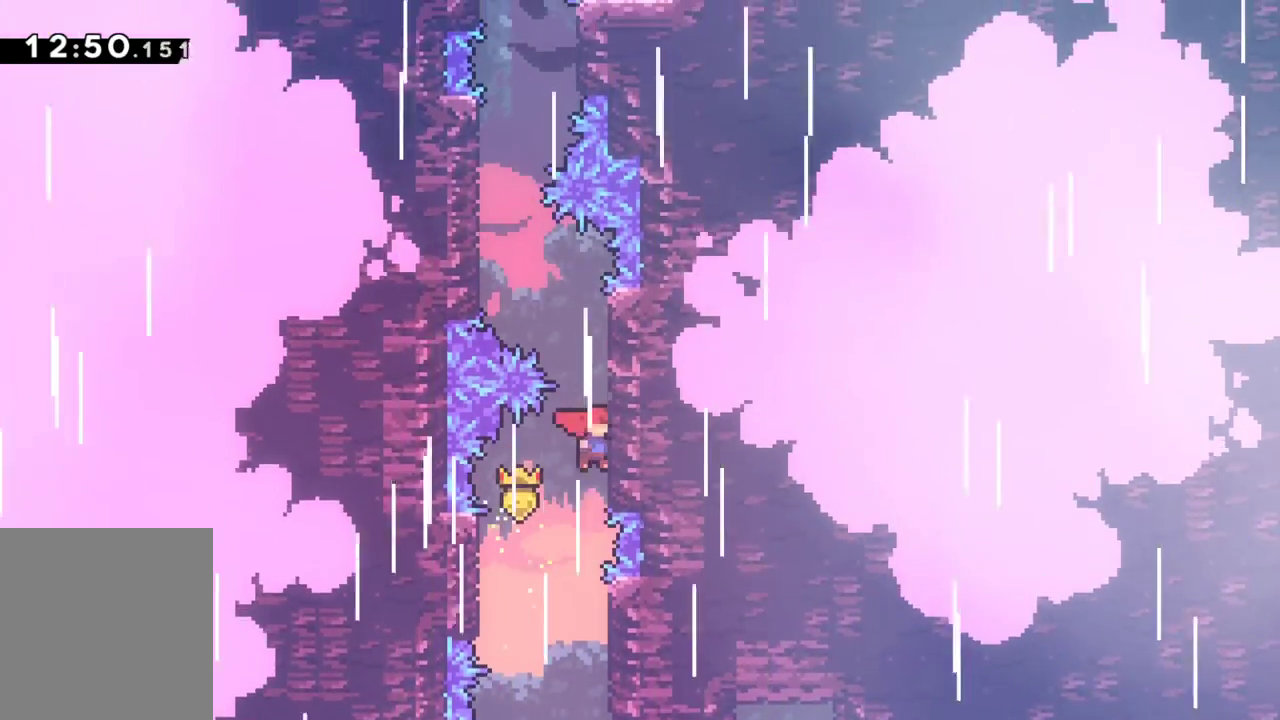
{"keys": ["grab", "left", "up"], "events": [[67, "jump", "up"], [117, "left", "down"], [117, "up", "down"], [167, "right", "up"]]}
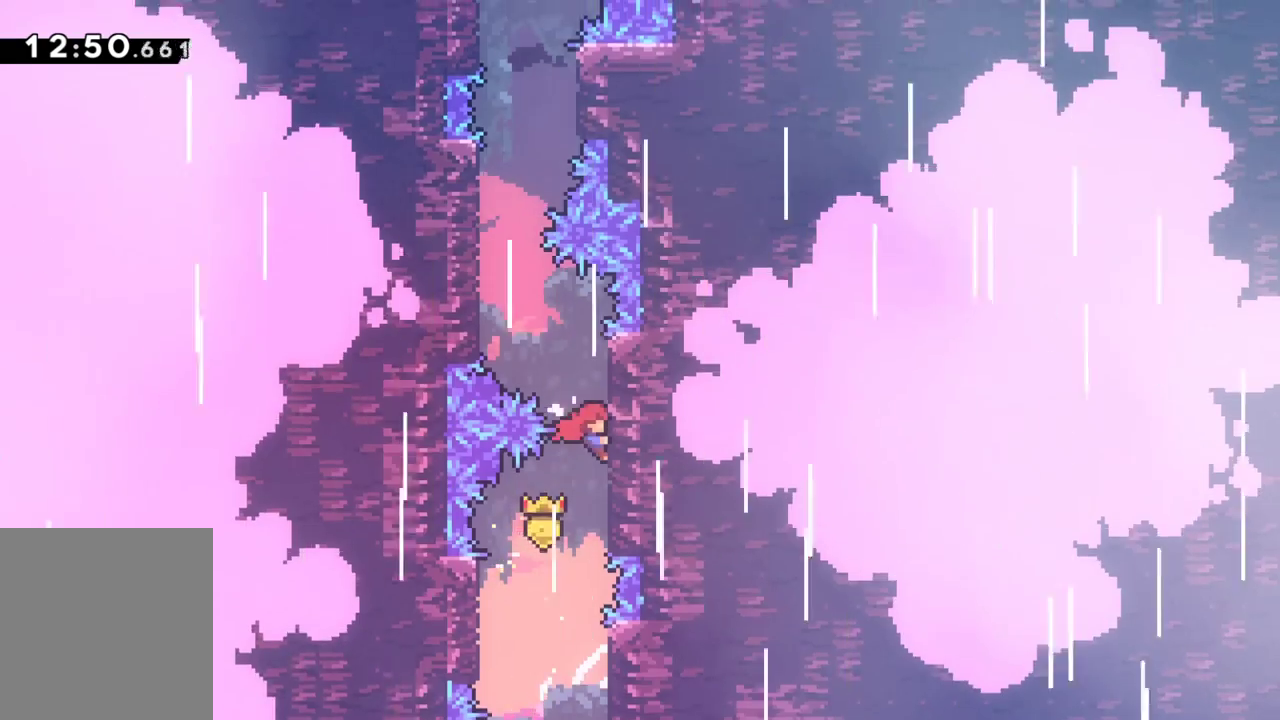
{"keys": ["grab", "left", "up"], "events": []}
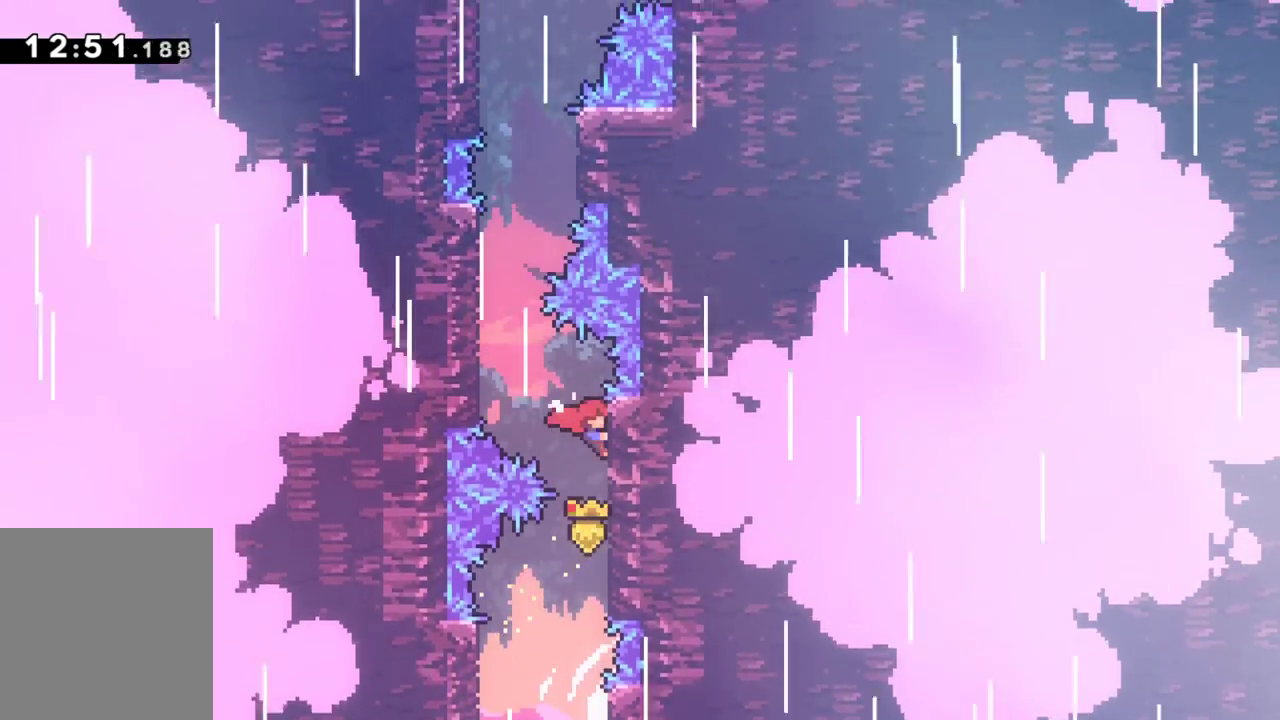
{"keys": ["grab", "left", "up"], "events": [[50, "jump", "down"], [483, "jump", "up"]]}
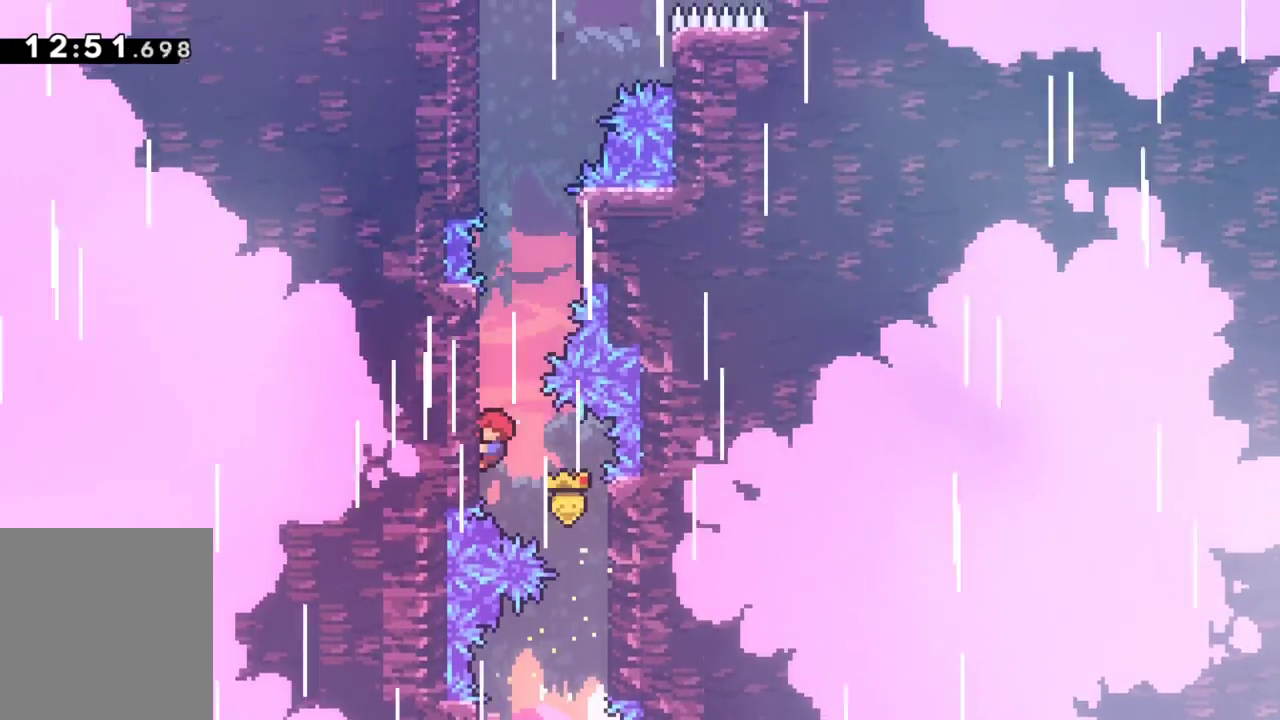
{"keys": ["grab", "up"], "events": [[67, "left", "up"]]}
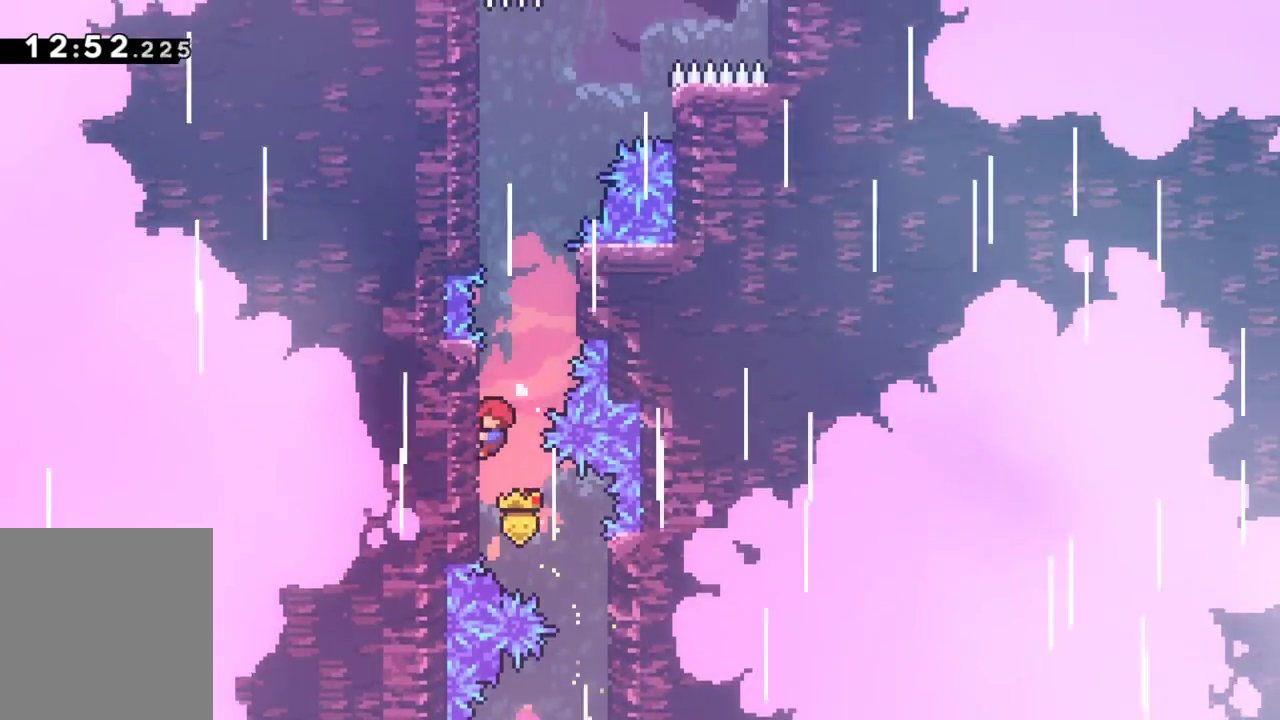
{"keys": ["jump", "left"], "events": [[317, "grab", "up"], [317, "up", "up"], [367, "jump", "down"], [467, "left", "down"]]}
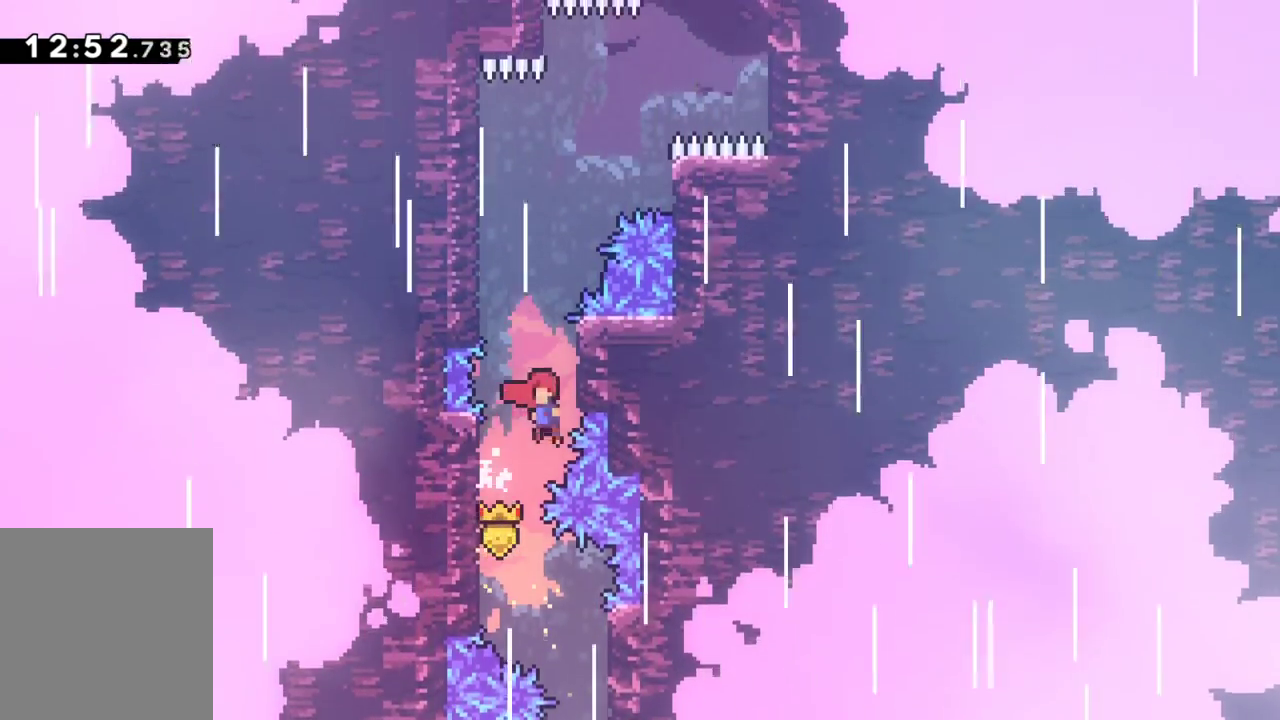
{"keys": ["jump", "right"], "events": [[250, "jump", "up"], [283, "jump", "down"], [283, "left", "up"], [333, "right", "down"]]}
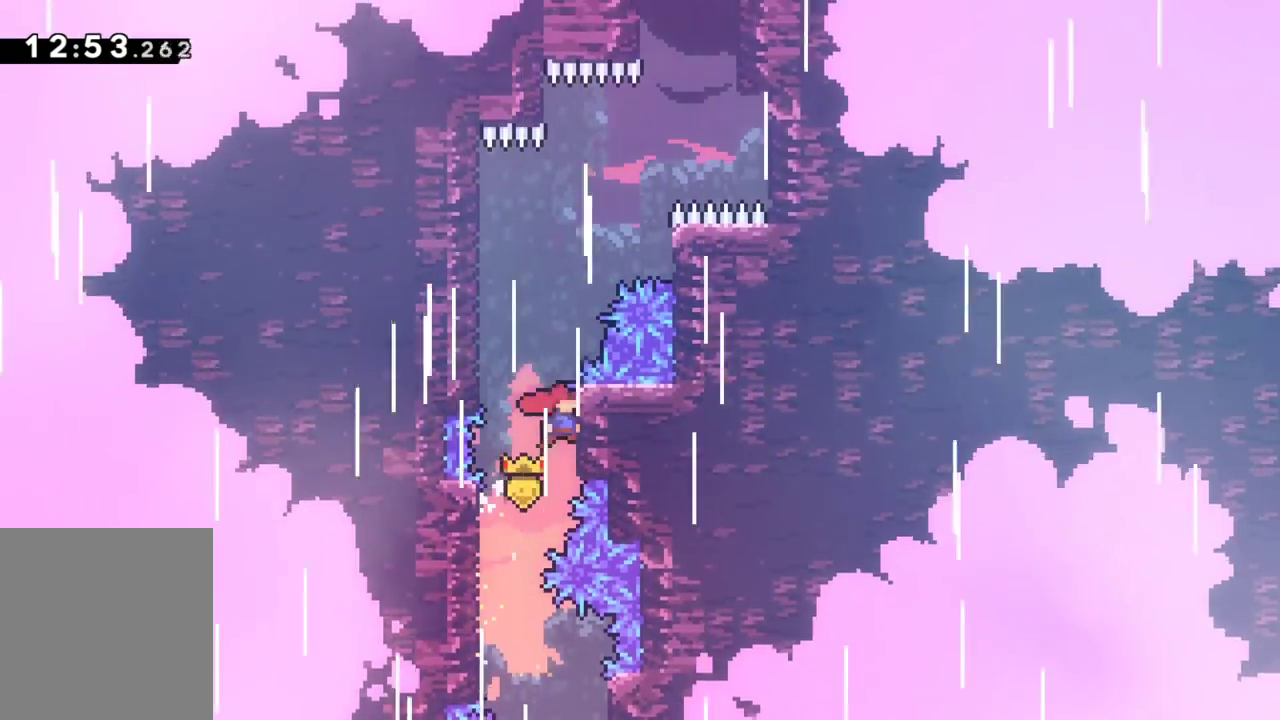
{"keys": ["jump", "left"], "events": [[17, "jump", "up"], [17, "left", "down"], [17, "right", "up"], [67, "jump", "down"], [300, "jump", "up"], [300, "left", "up"], [350, "jump", "down"], [450, "left", "down"]]}
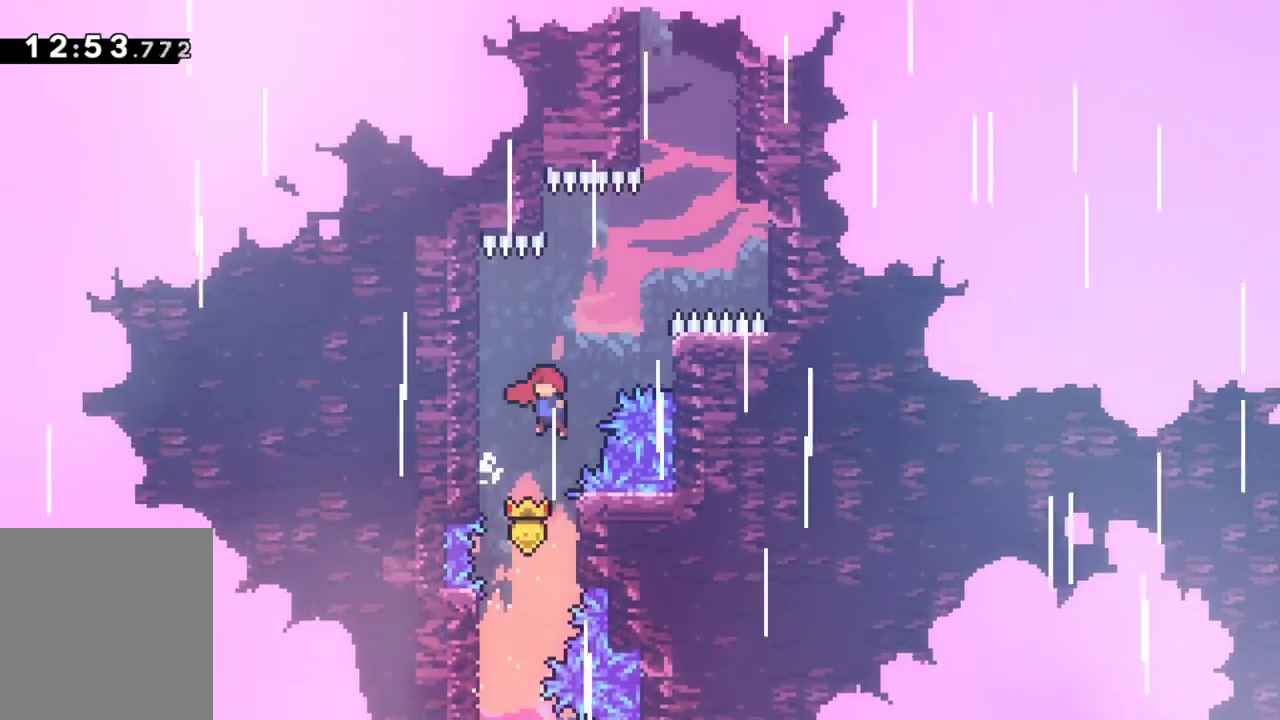
{"keys": ["jump", "left"], "events": [[283, "jump", "up"], [283, "left", "up"], [317, "jump", "down"], [417, "left", "down"]]}
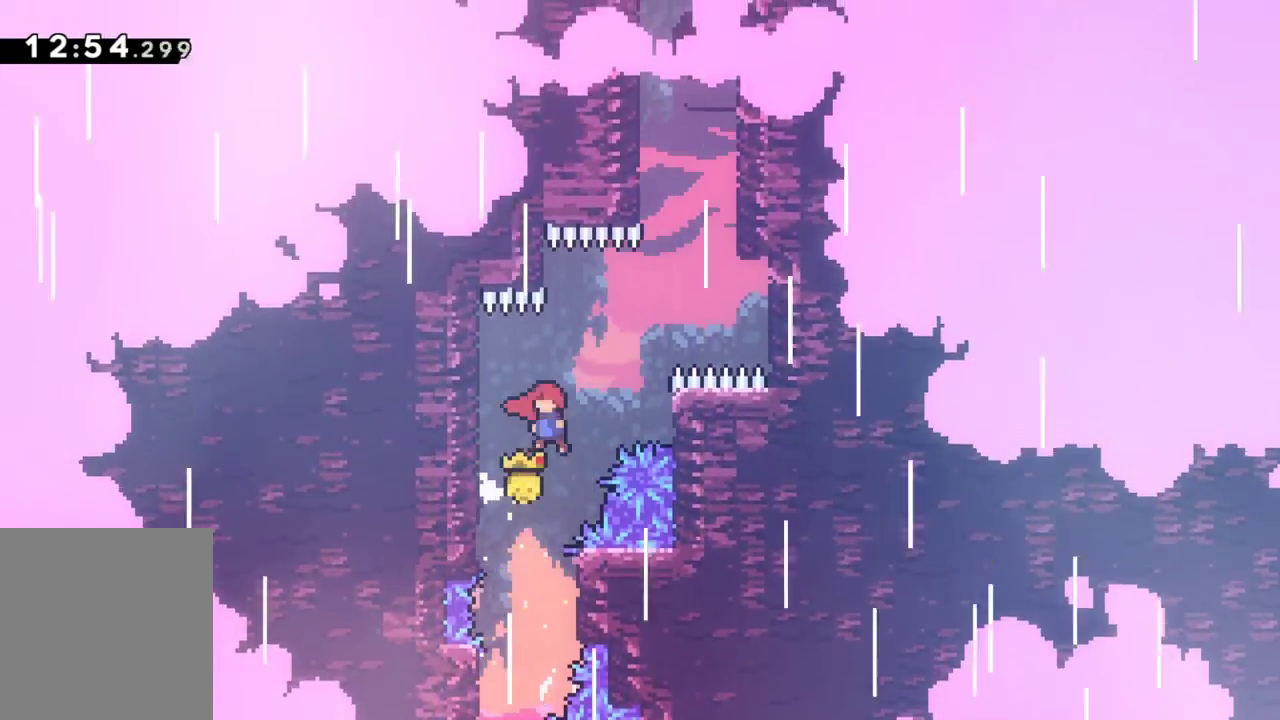
{"keys": ["jump", "left"], "events": [[250, "jump", "up"], [250, "left", "up"], [383, "jump", "down"], [433, "left", "down"]]}
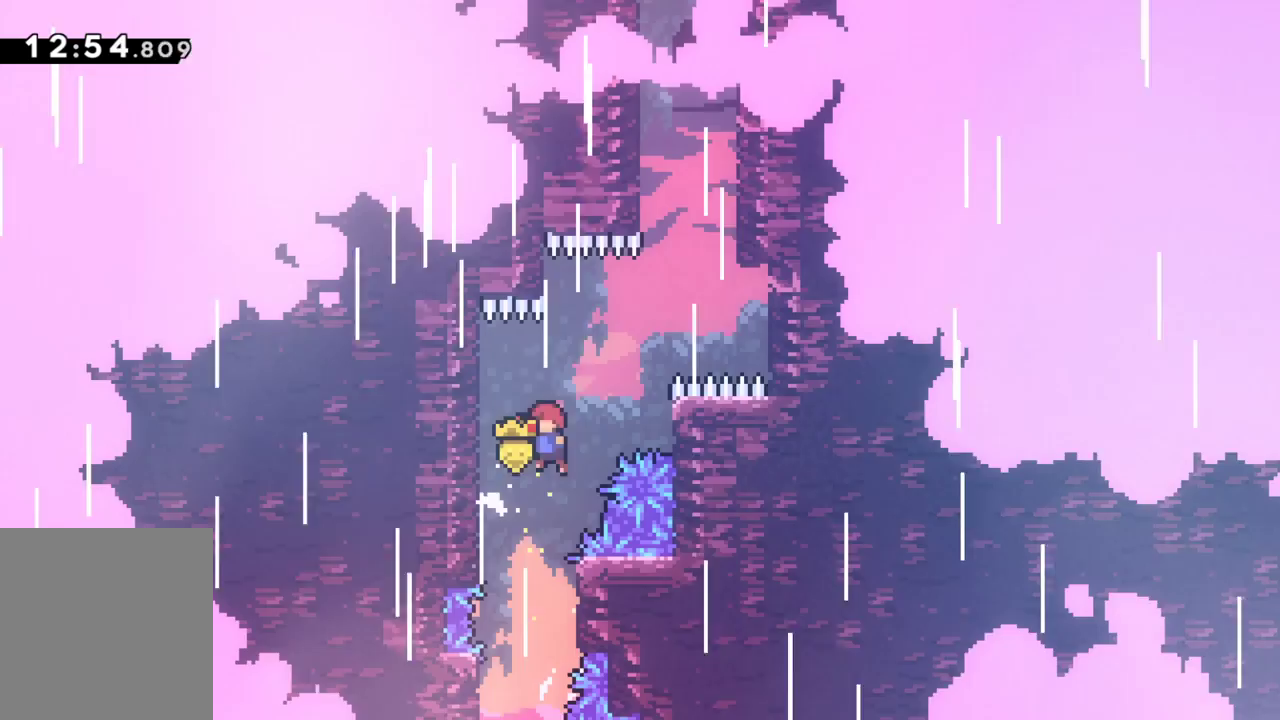
{"keys": ["grab", "jump", "right", "up"], "events": [[267, "jump", "up"], [300, "jump", "down"], [300, "left", "up"], [350, "right", "down"], [400, "grab", "down"], [400, "up", "down"]]}
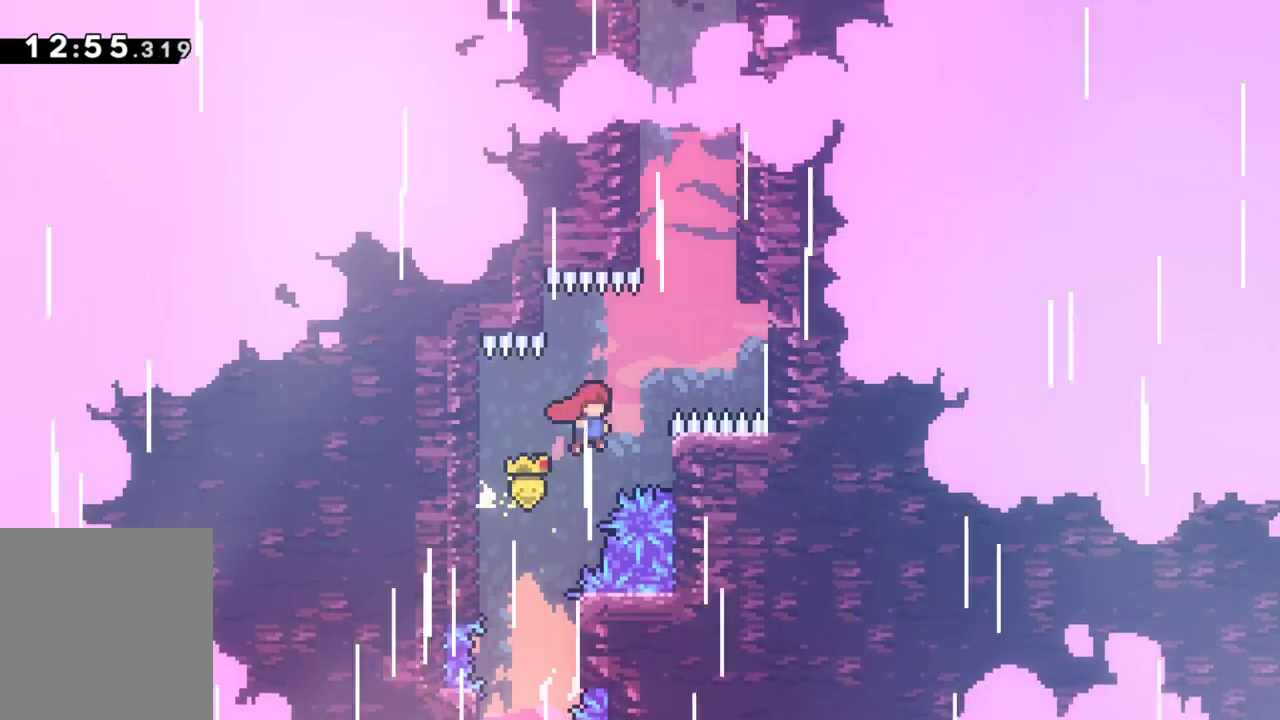
{"keys": ["grab", "jump", "right", "up"], "events": [[183, "jump", "up"], [467, "jump", "down"]]}
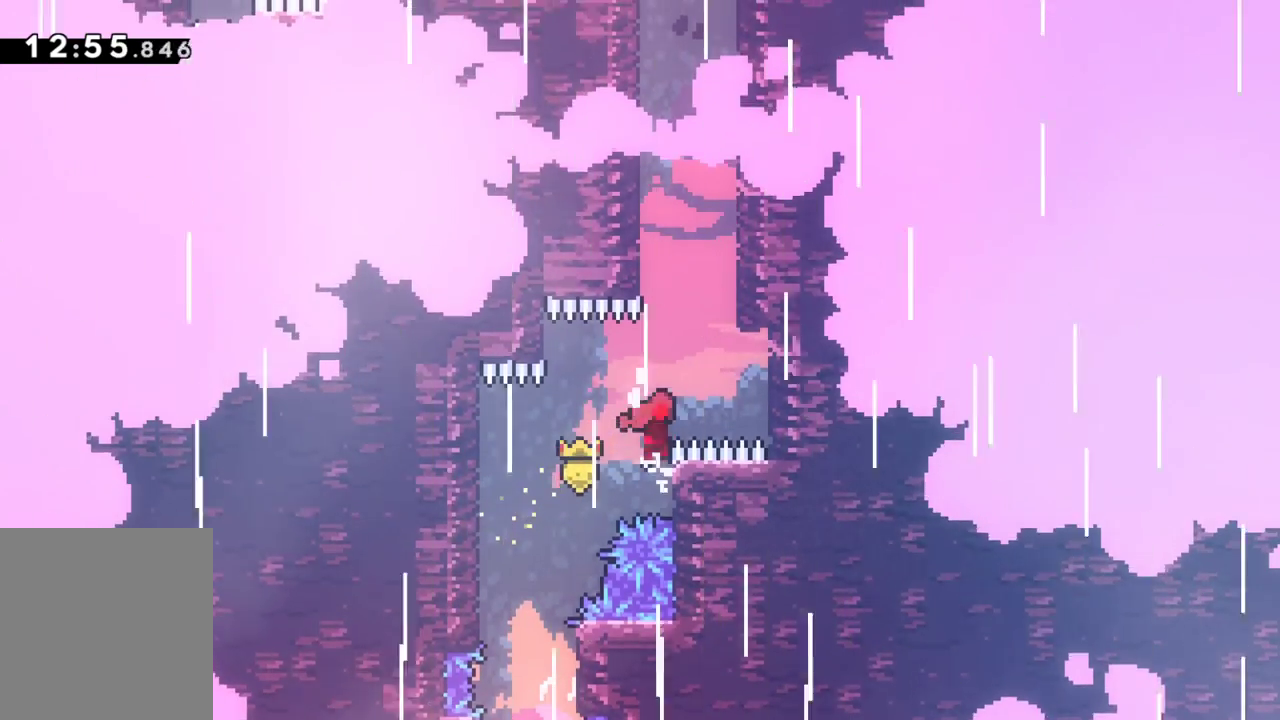
{"keys": ["jump"], "events": [[100, "up", "up"], [333, "grab", "up"], [333, "jump", "up"], [383, "right", "up"], [433, "jump", "down"]]}
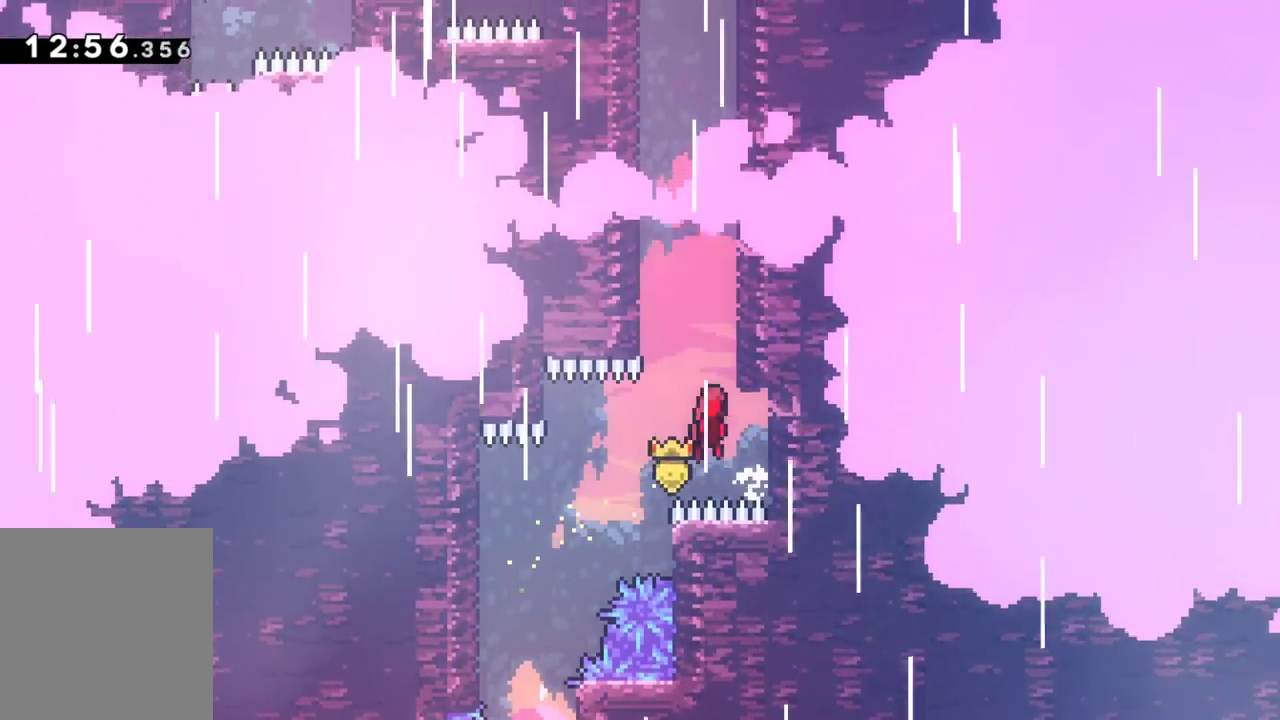
{"keys": ["jump", "right"], "events": [[17, "right", "down"], [350, "jump", "up"], [350, "right", "up"], [400, "jump", "down"], [500, "right", "down"]]}
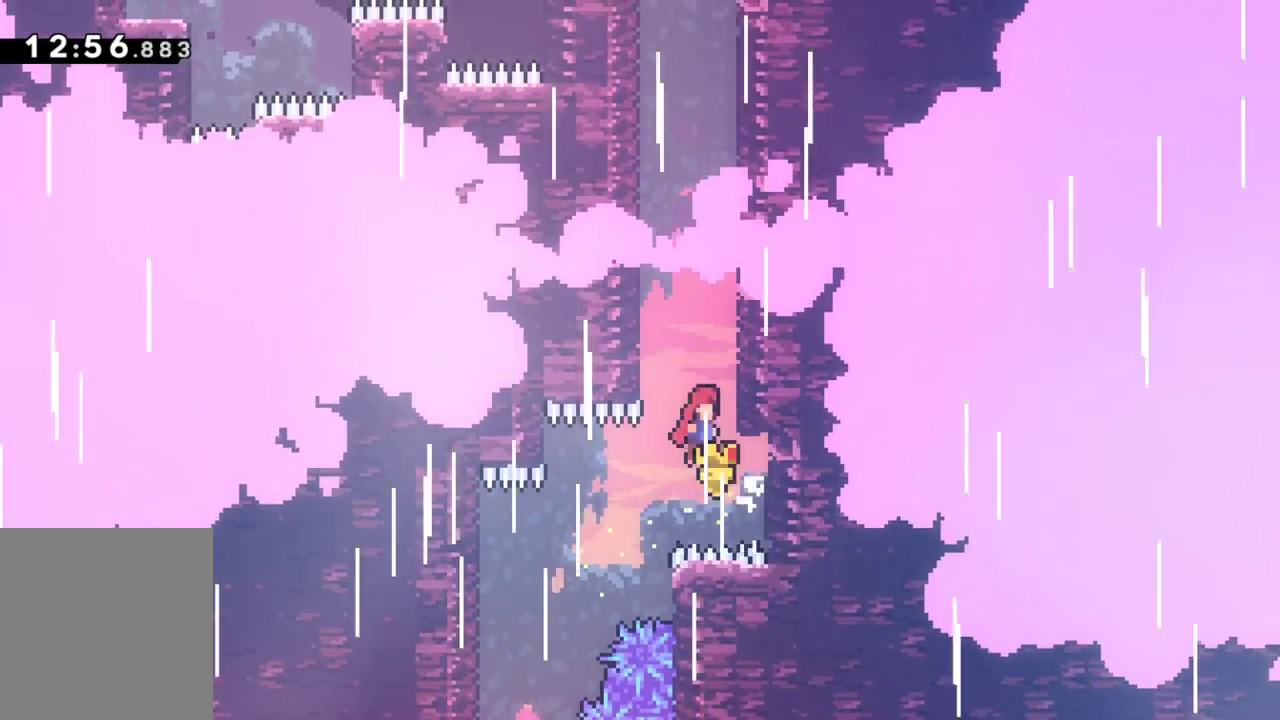
{"keys": ["jump"], "events": [[233, "jump", "up"], [233, "right", "up"], [283, "jump", "down"], [417, "jump", "up"], [467, "jump", "down"]]}
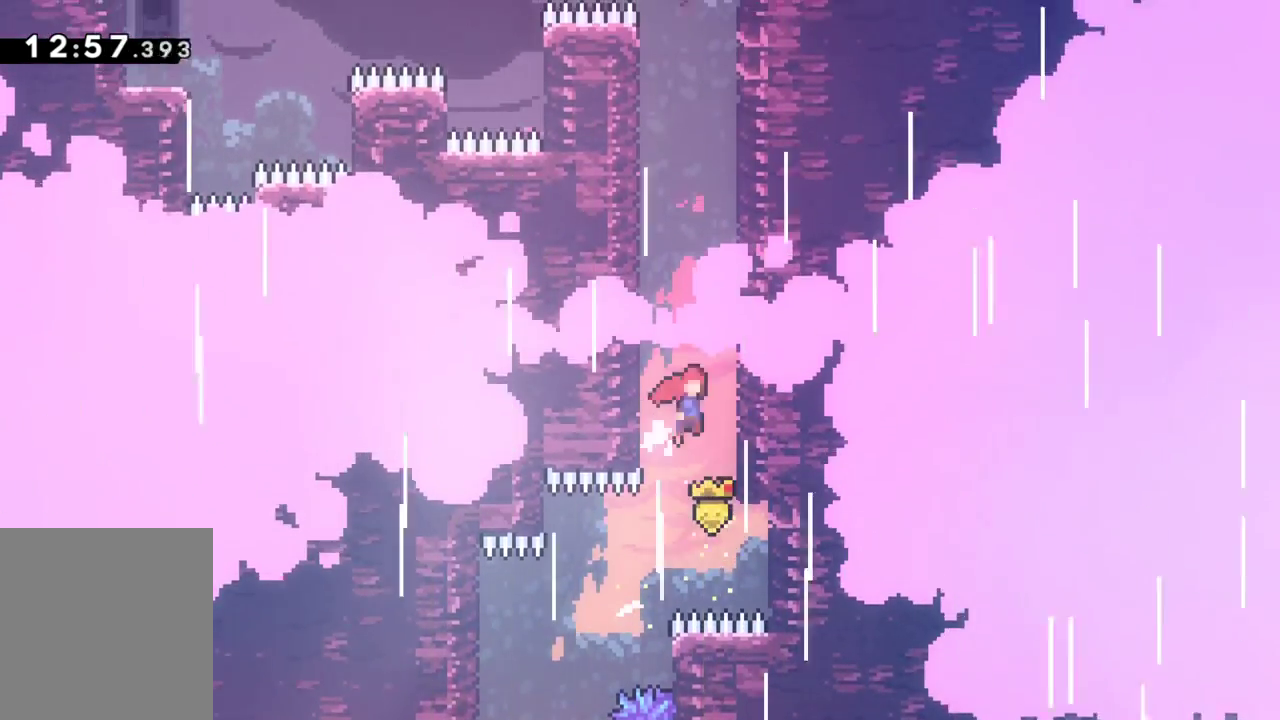
{"keys": ["jump"], "events": [[200, "jump", "up"], [250, "jump", "down"], [383, "jump", "up"], [433, "jump", "down"]]}
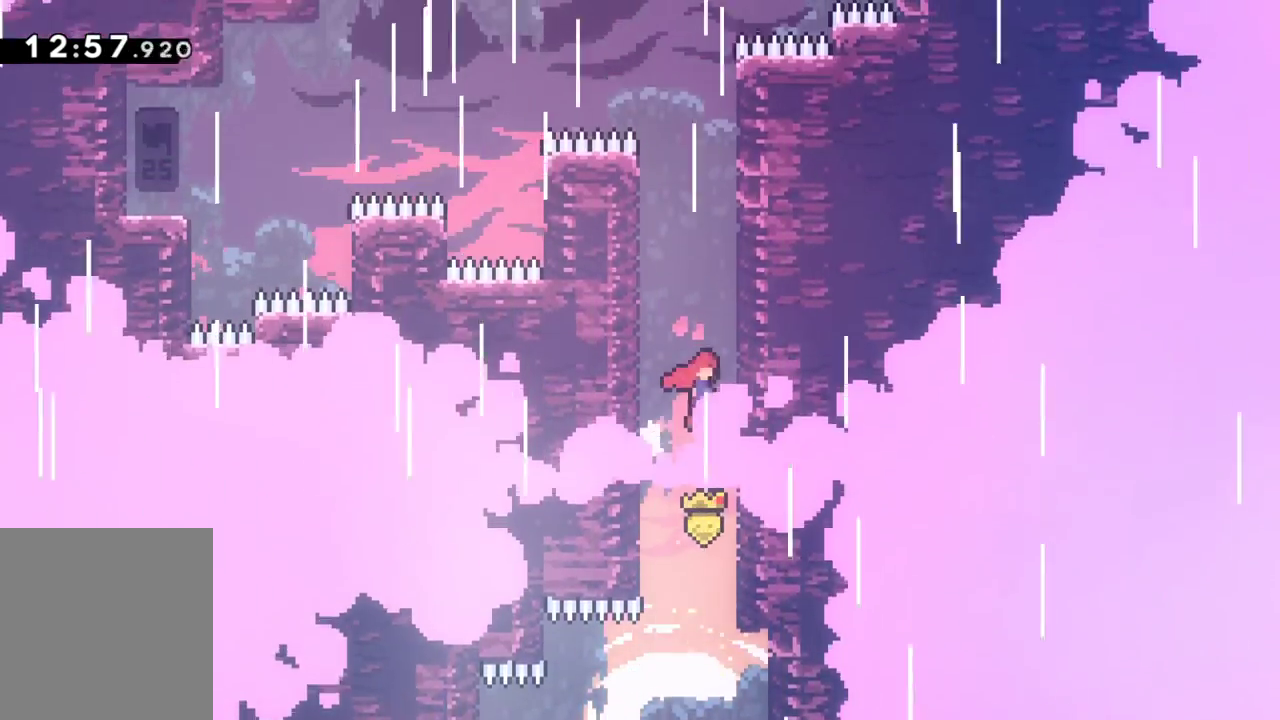
{"keys": ["jump"], "events": [[117, "jump", "up"], [167, "jump", "down"], [350, "jump", "up"], [400, "jump", "down"]]}
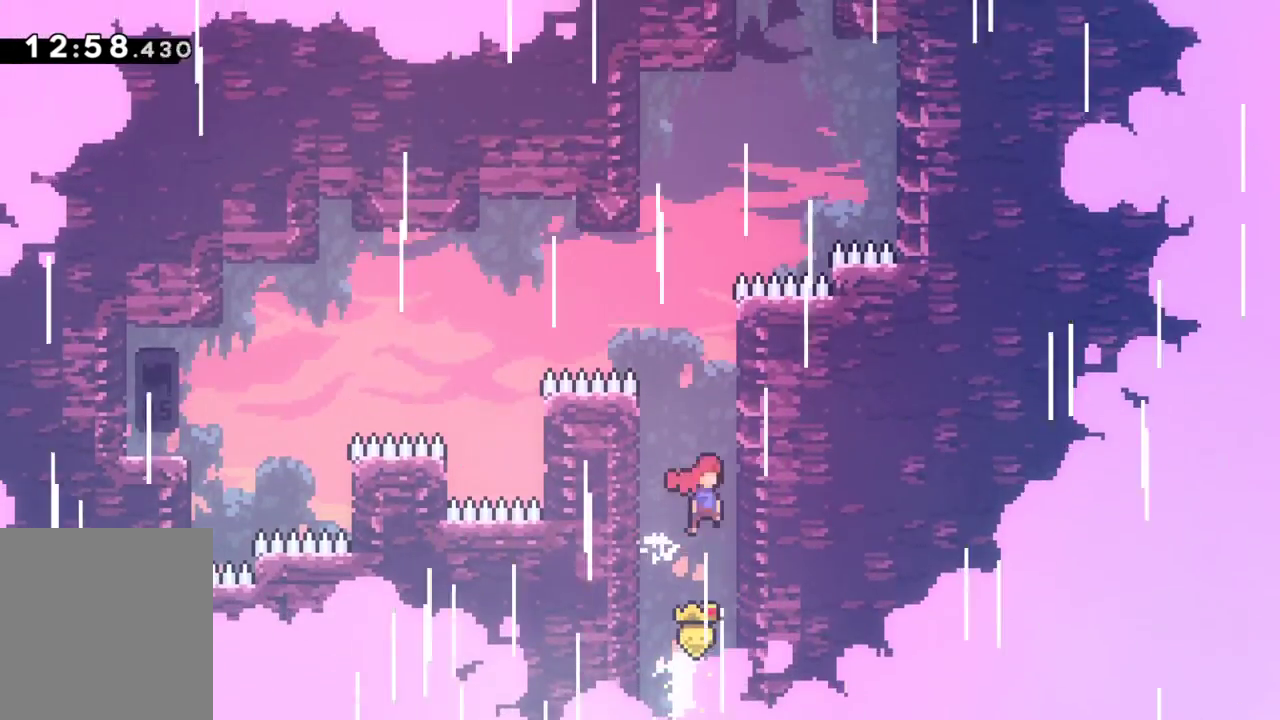
{"keys": [], "events": [[83, "jump", "up"], [133, "jump", "down"], [500, "jump", "up"]]}
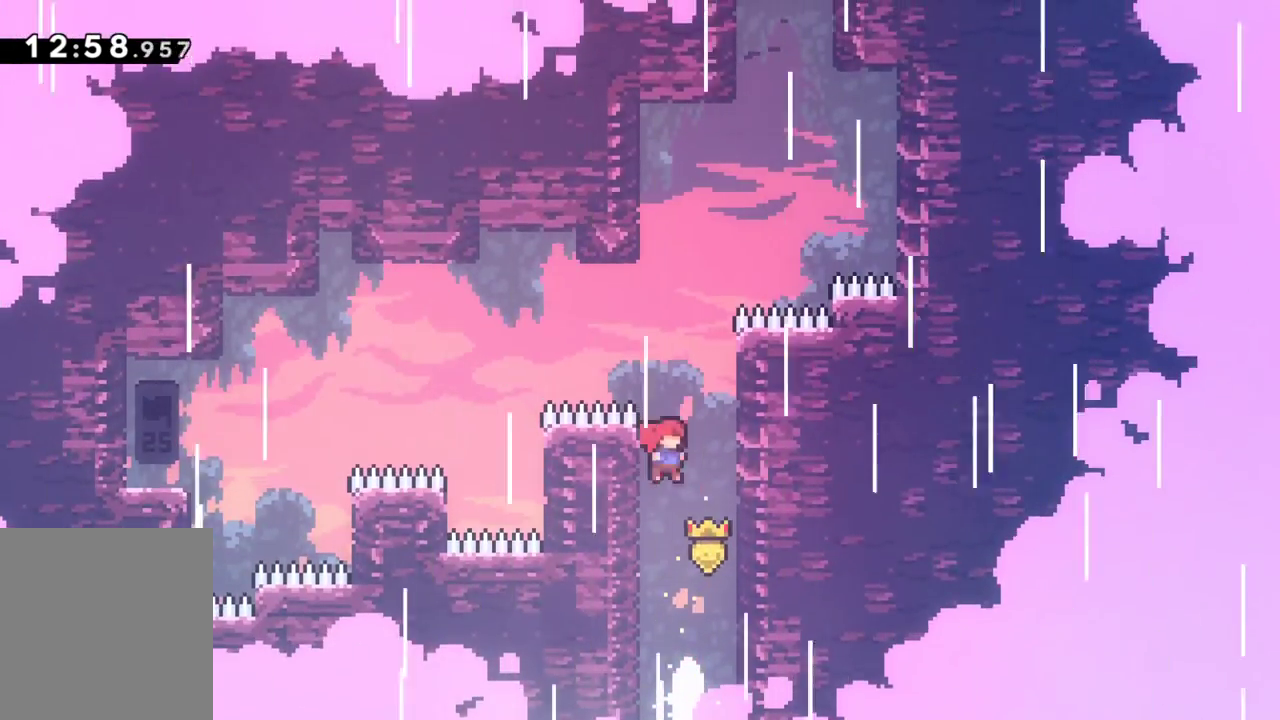
{"keys": ["jump"], "events": [[50, "jump", "down"]]}
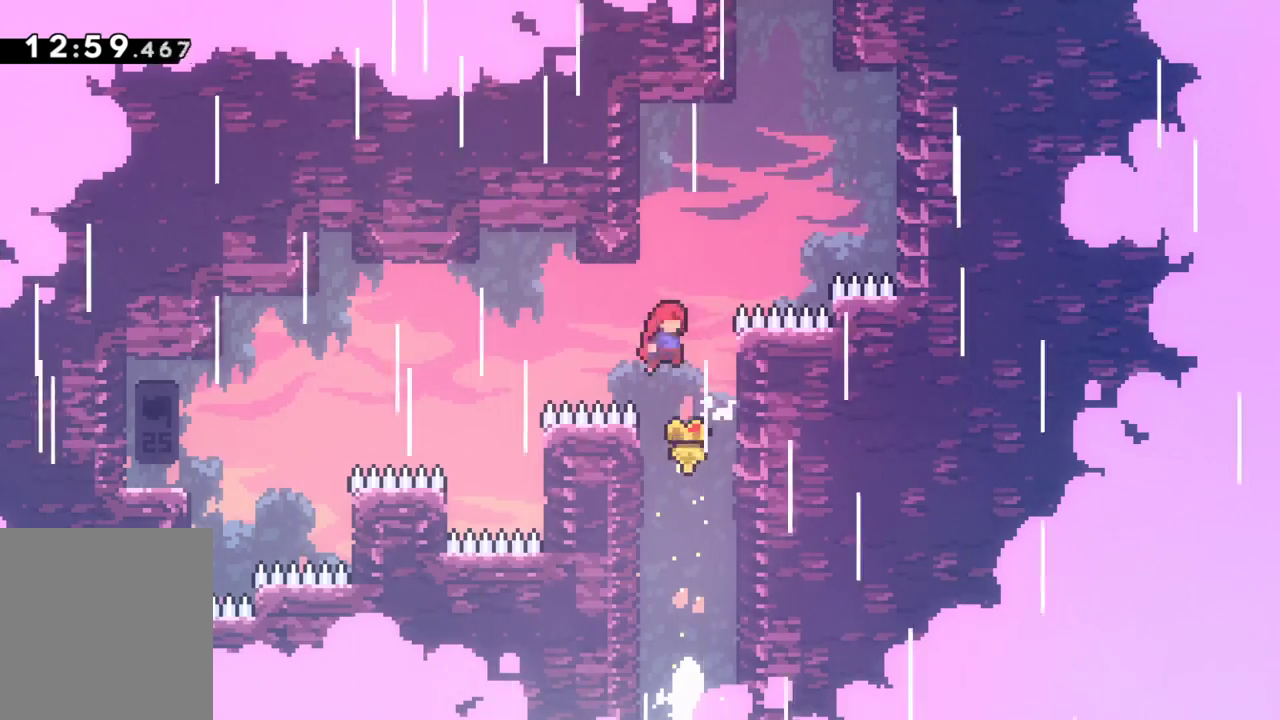
{"keys": ["jump"], "events": [[400, "jump", "up"], [450, "jump", "down"]]}
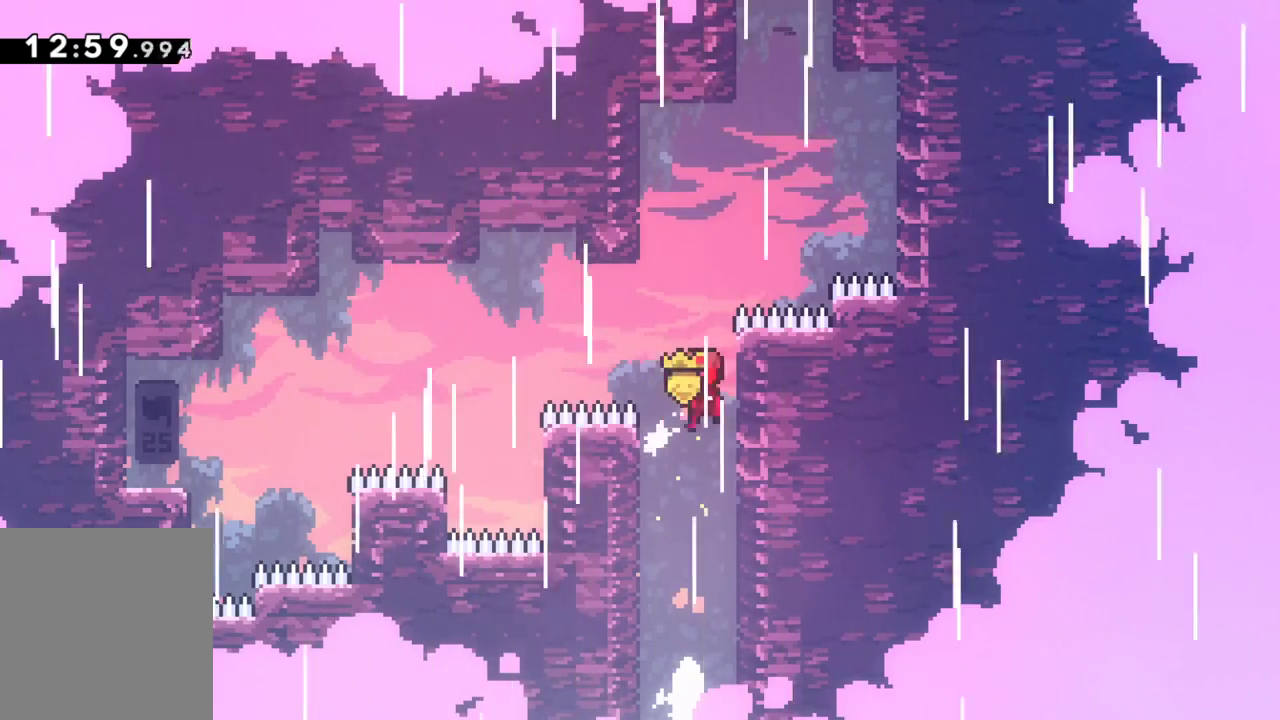
{"keys": ["jump", "left"], "events": [[317, "jump", "up"], [367, "jump", "down"], [367, "left", "down"]]}
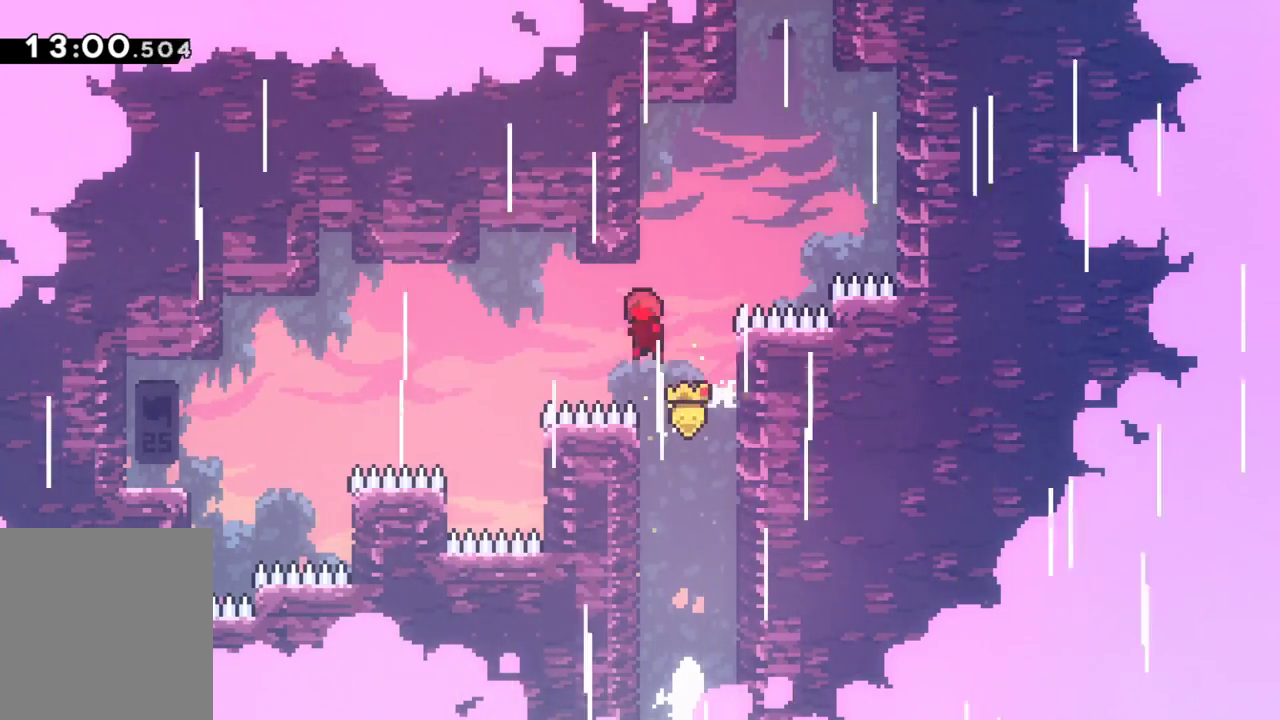
{"keys": ["dash", "grab", "left", "up"], "events": [[383, "jump", "up"], [433, "up", "down"], [483, "dash", "down"], [483, "grab", "down"]]}
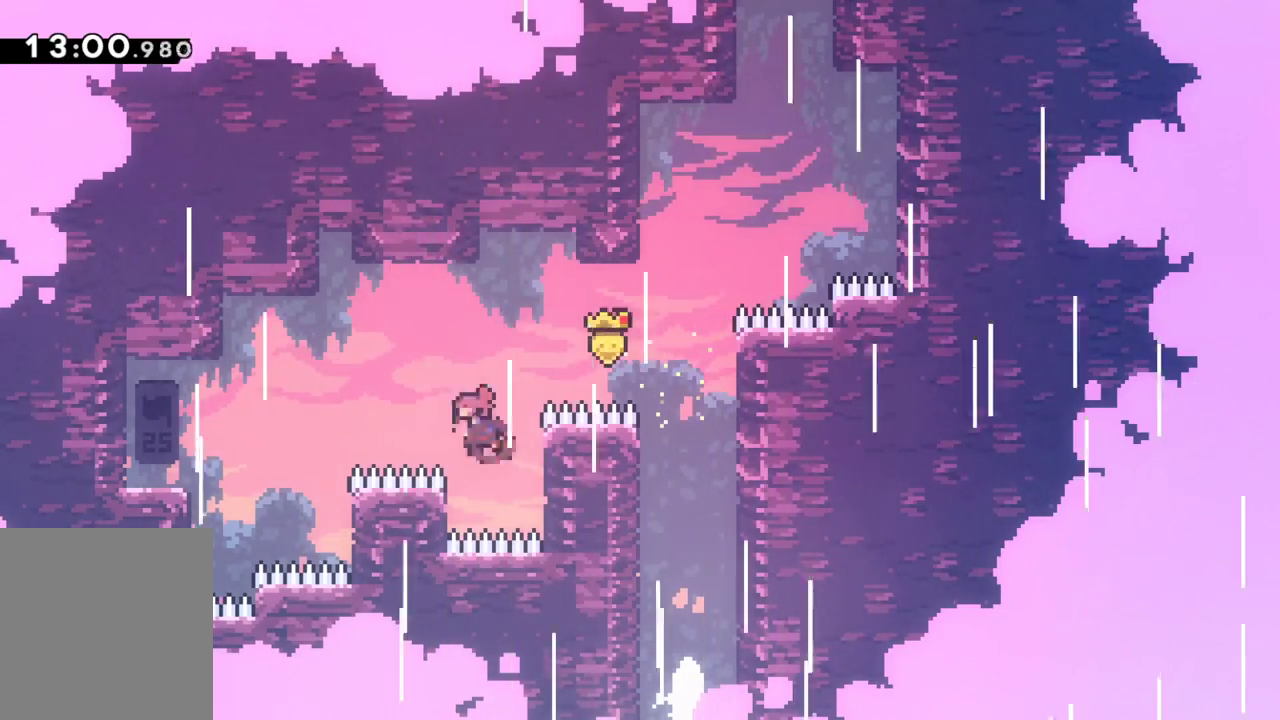
{"keys": ["dash", "grab", "left"], "events": [[167, "up", "up"]]}
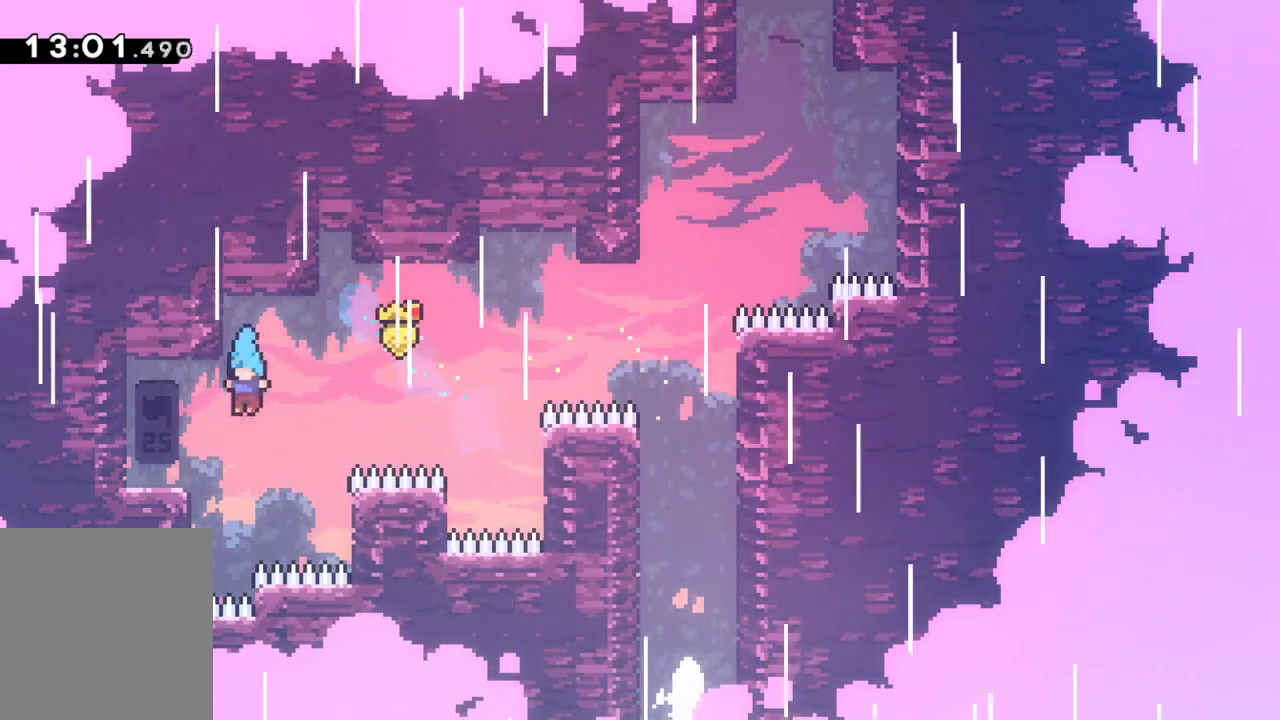
{"keys": ["jump", "left"], "events": [[83, "dash", "up"], [133, "grab", "up"], [133, "left", "up"], [183, "jump", "down"], [233, "left", "down"]]}
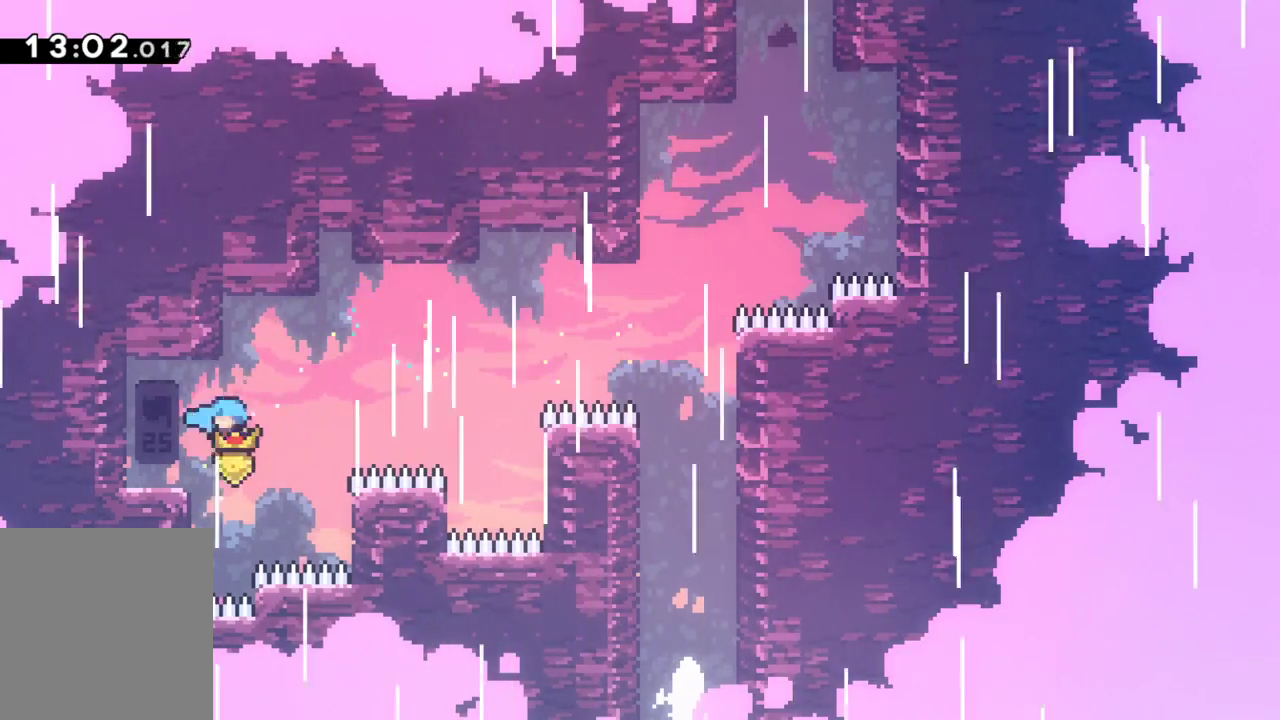
{"keys": [], "events": [[100, "jump", "up"], [100, "left", "up"], [150, "jump", "down"], [250, "left", "down"], [333, "left", "up"], [383, "jump", "up"]]}
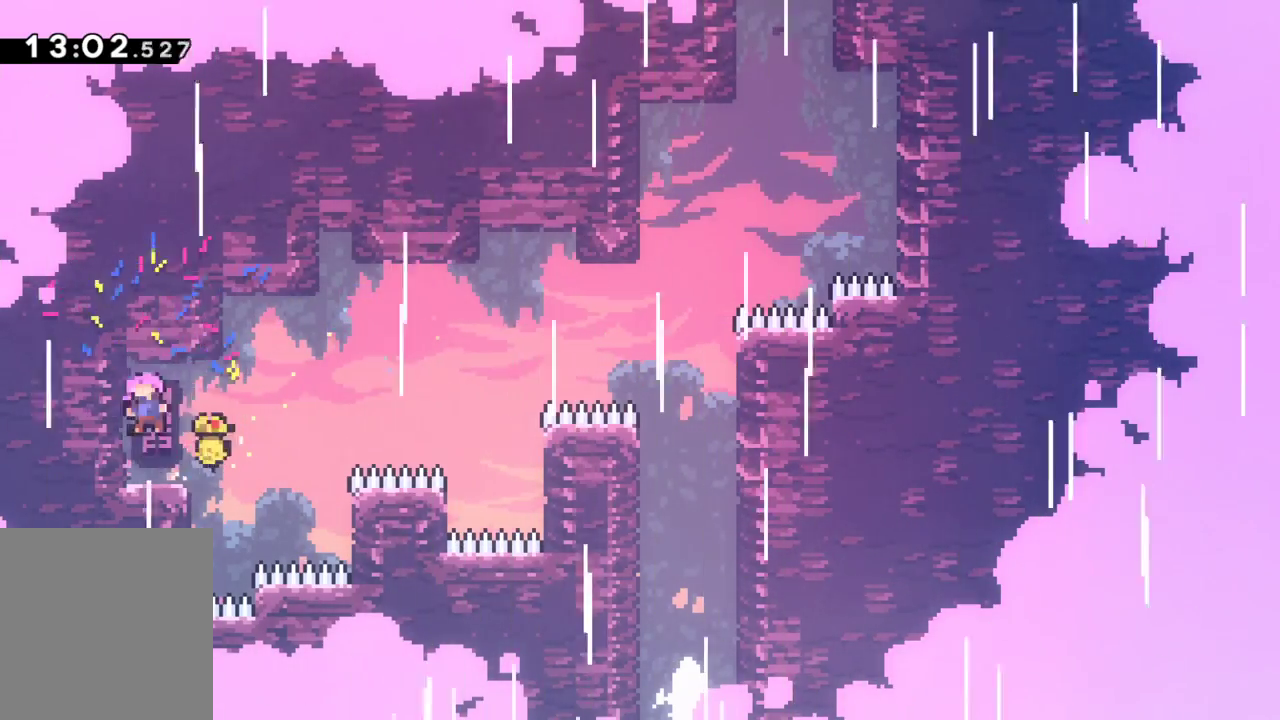
{"keys": ["grab"], "events": [[217, "right", "down"], [250, "right", "up"], [300, "grab", "down"]]}
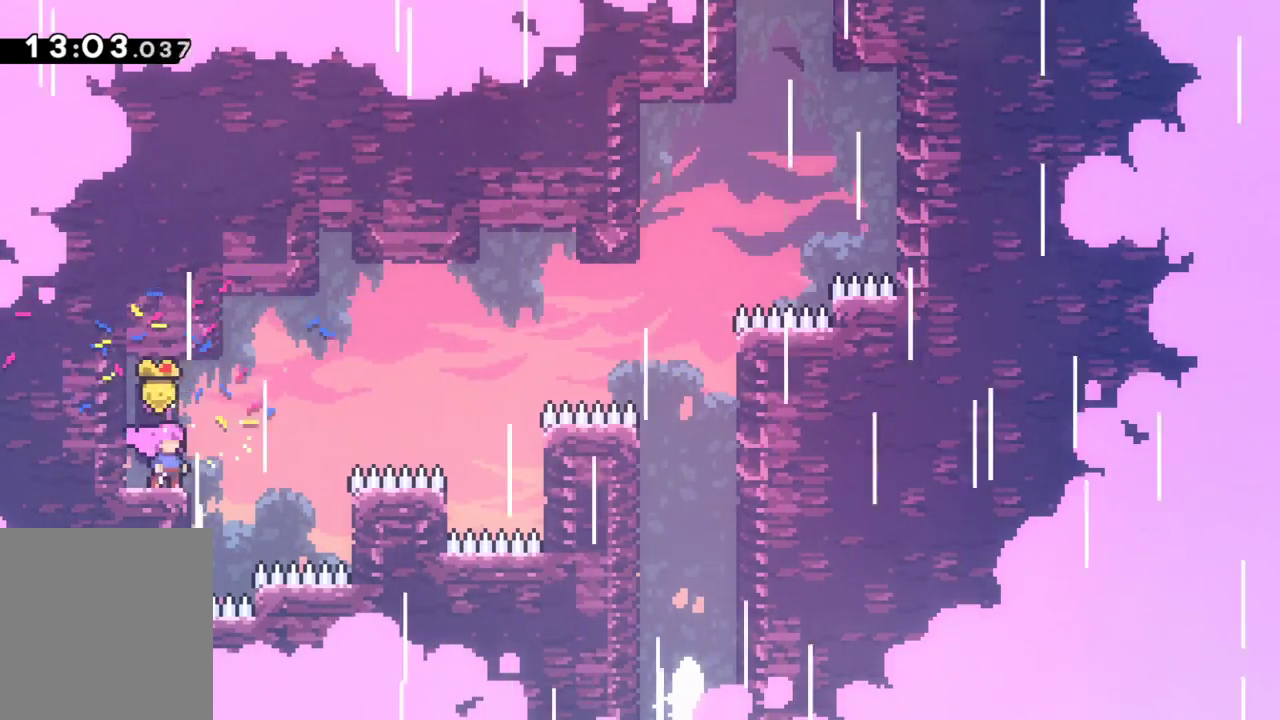
{"keys": ["dash", "grab", "jump", "right"], "events": [[83, "dash", "down"], [83, "down", "down"], [83, "left", "down"], [233, "left", "up"], [233, "right", "down"], [283, "down", "up"], [283, "jump", "down"]]}
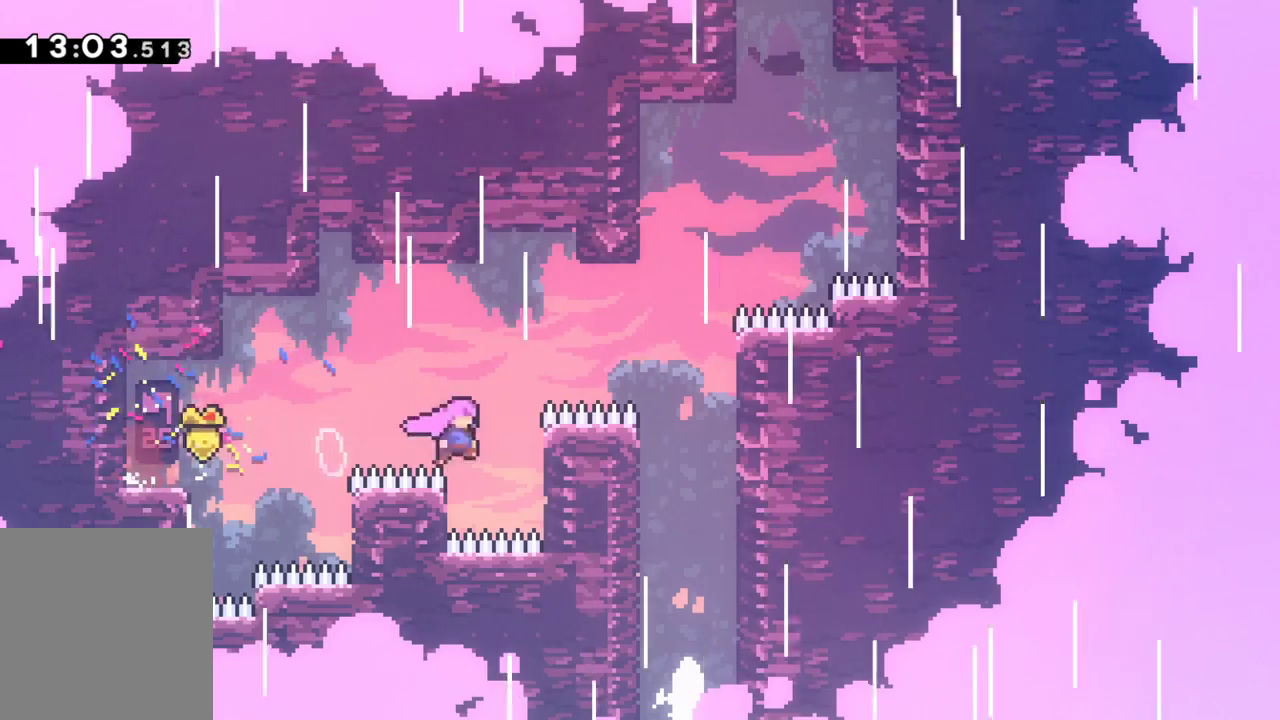
{"keys": ["grab", "right", "up"], "events": [[100, "dash", "up"], [100, "jump", "up"], [150, "up", "down"]]}